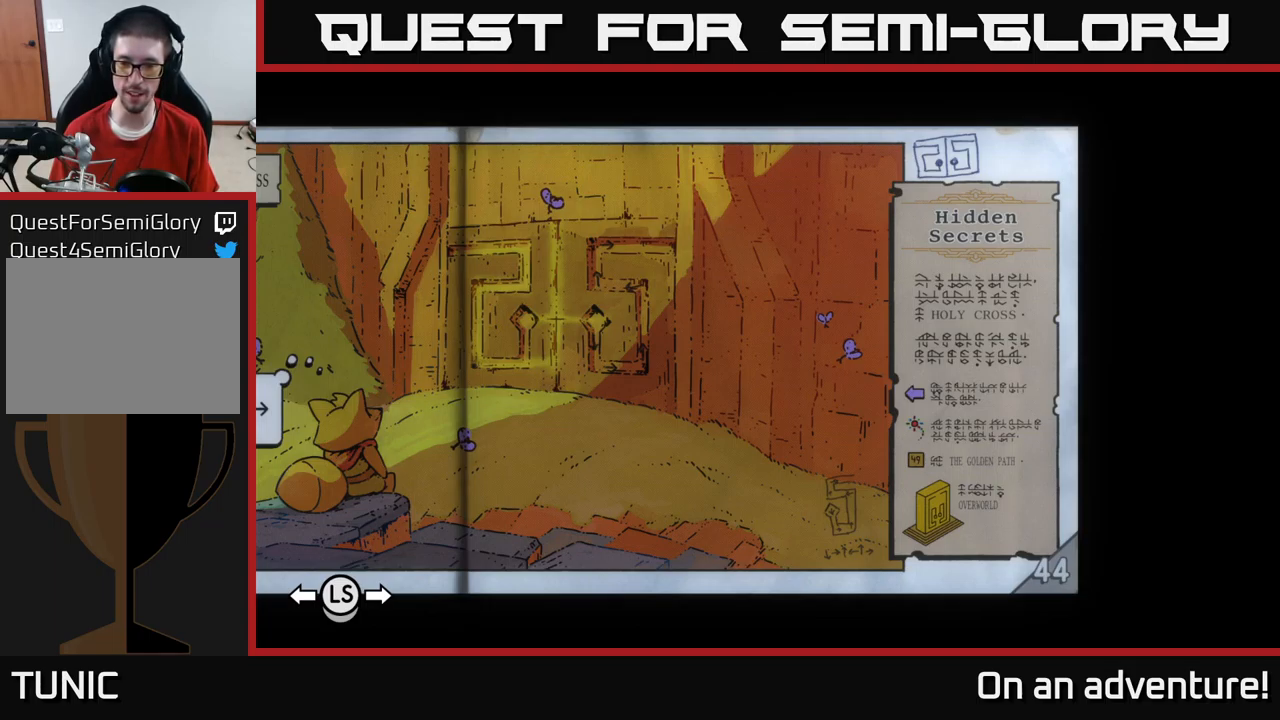
Gameplay with a controller (Xbox layout); each line is a JSON object with the inputs held at the frame after it. "events" lists button and stick changes between this image and that frame as [ms after this image, input, new state], when the widget could be followed in between.
{"buttons": [], "left_stick": "center", "right_stick": "center", "events": [[167, "left_stick", "right"], [383, "left_stick", "center"]]}
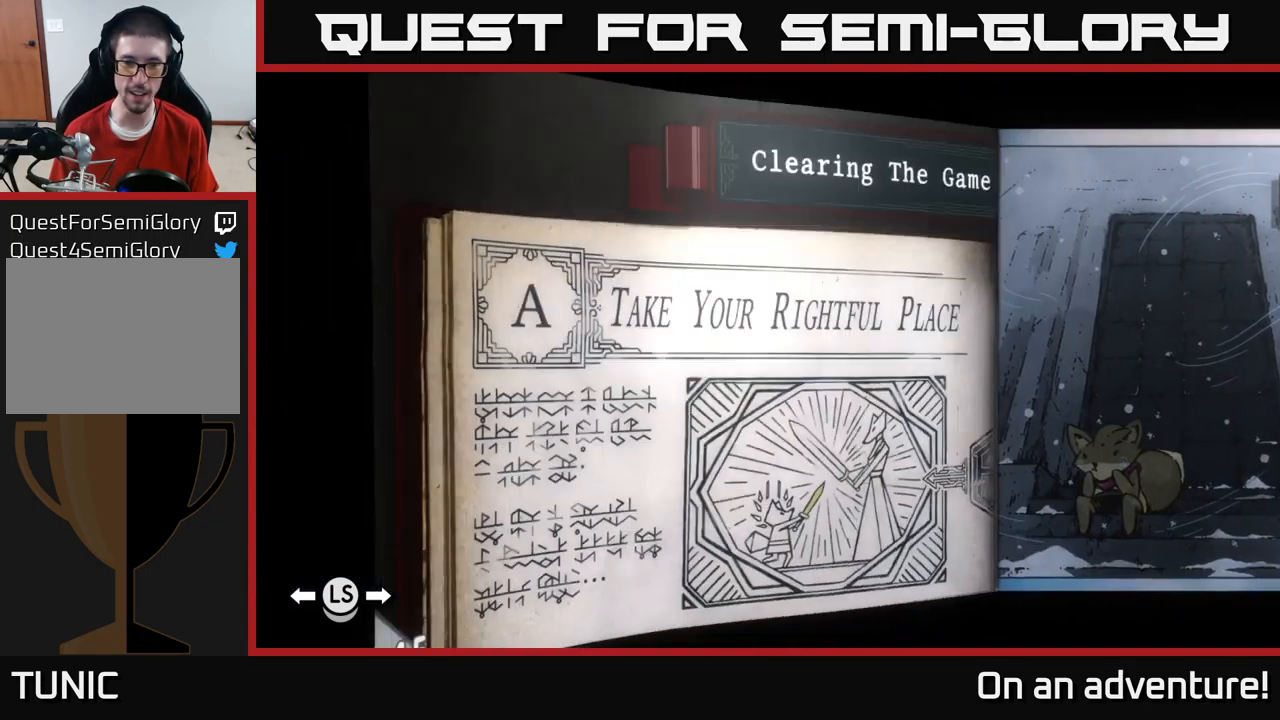
{"buttons": [], "left_stick": "center", "right_stick": "center", "events": []}
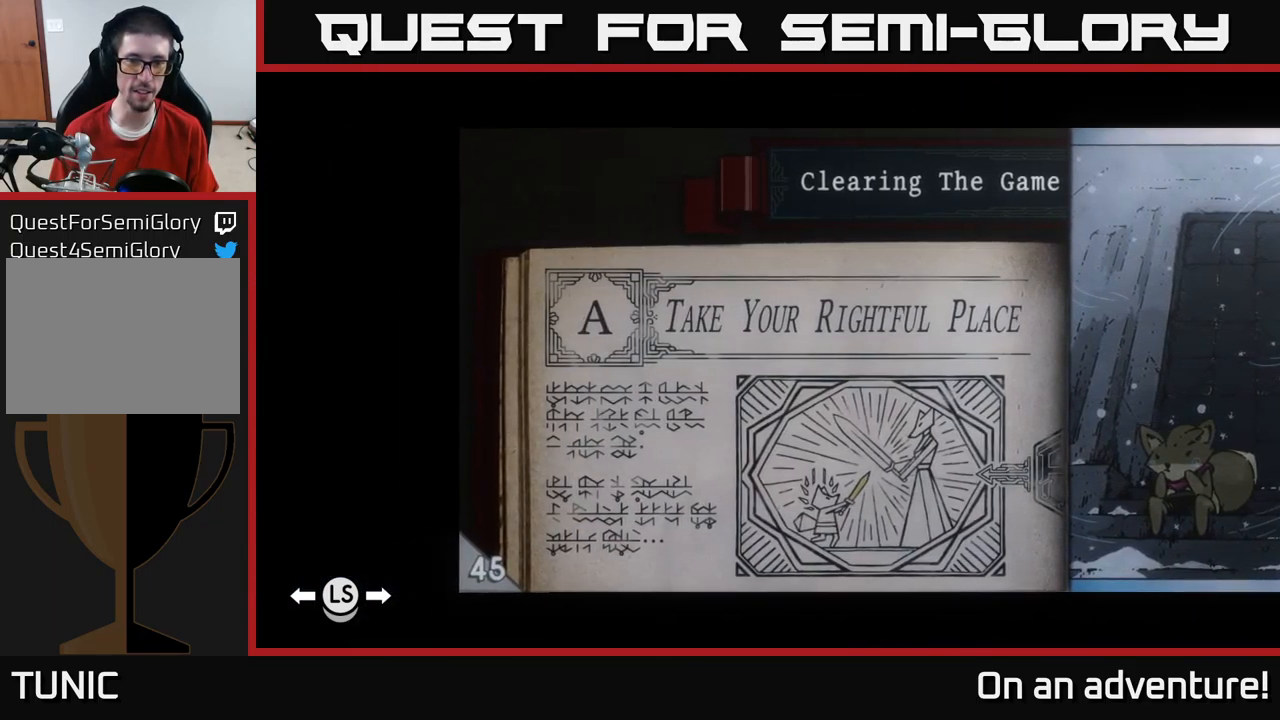
{"buttons": [], "left_stick": "center", "right_stick": "center", "events": []}
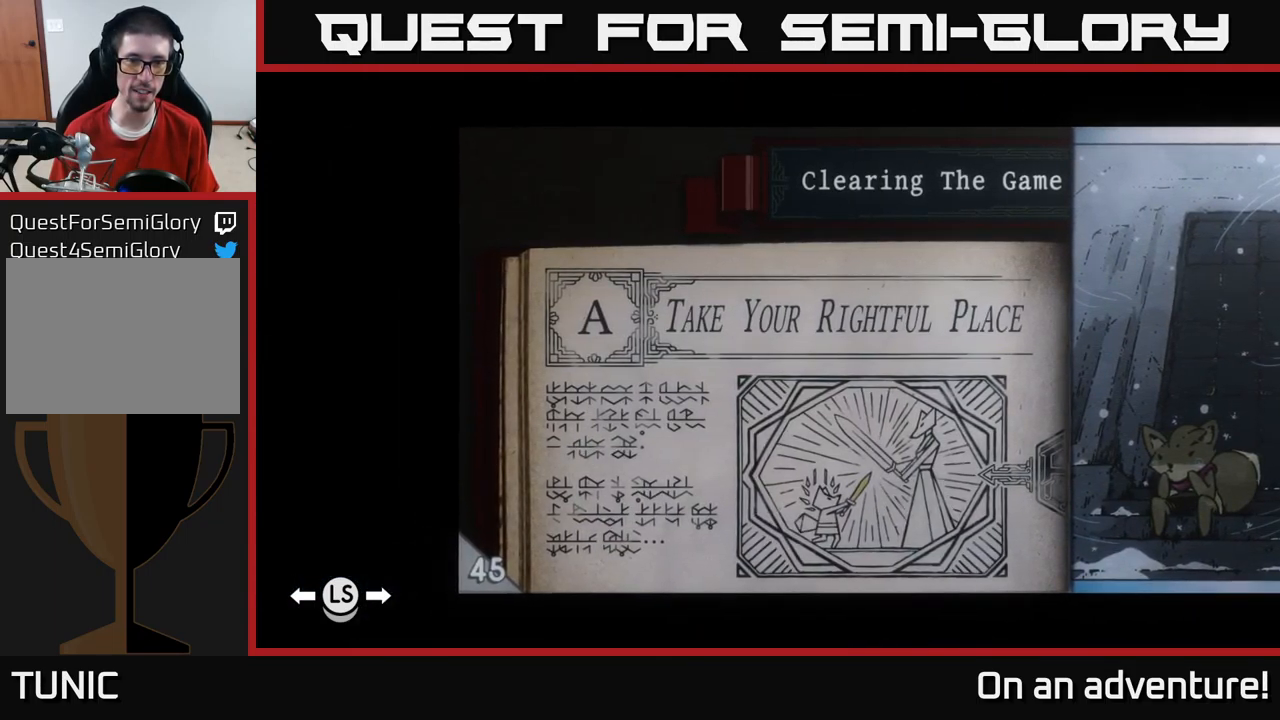
{"buttons": [], "left_stick": "center", "right_stick": "center", "events": [[100, "left_stick", "right"], [283, "left_stick", "center"]]}
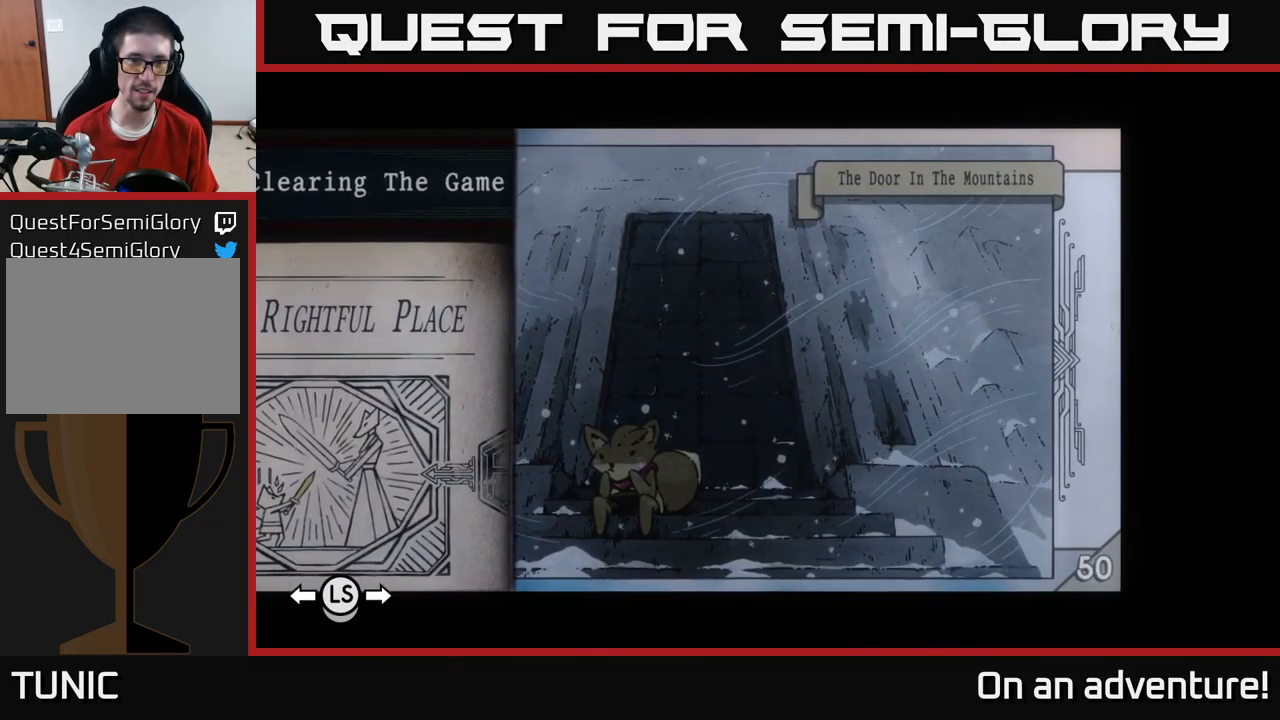
{"buttons": [], "left_stick": "center", "right_stick": "center", "events": [[233, "left_stick", "left"], [467, "left_stick", "center"]]}
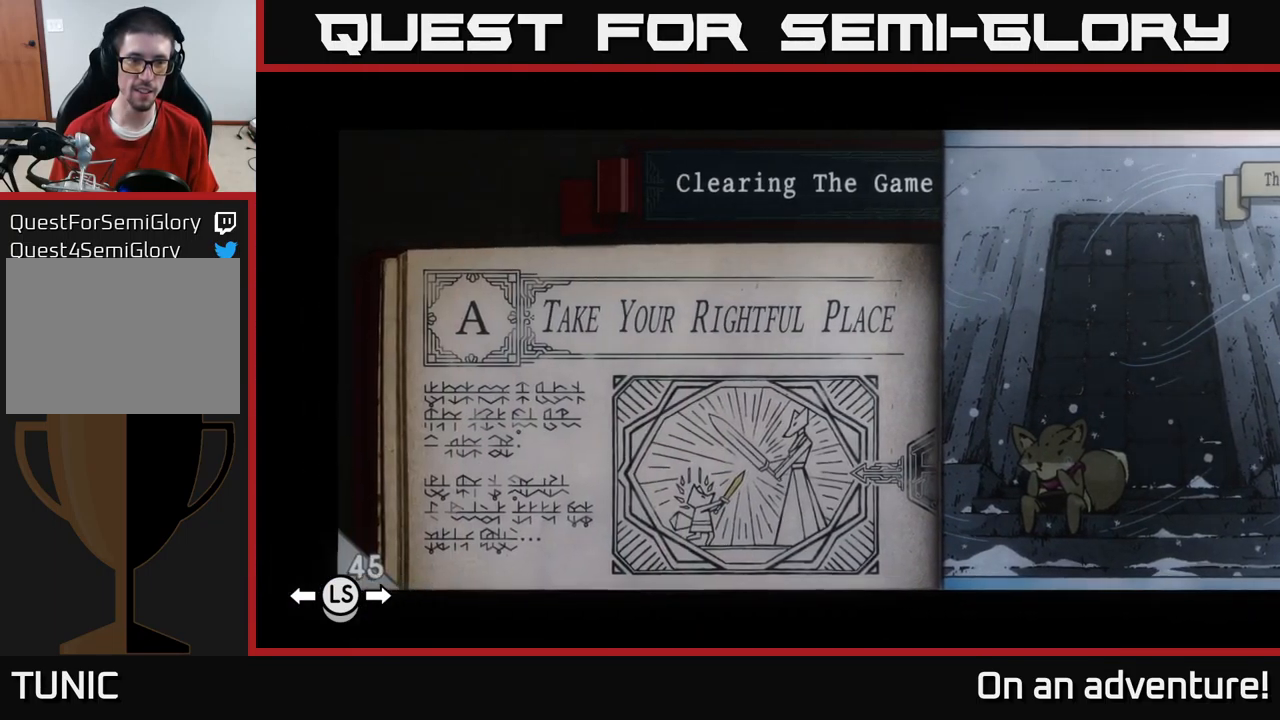
{"buttons": [], "left_stick": "center", "right_stick": "center", "events": []}
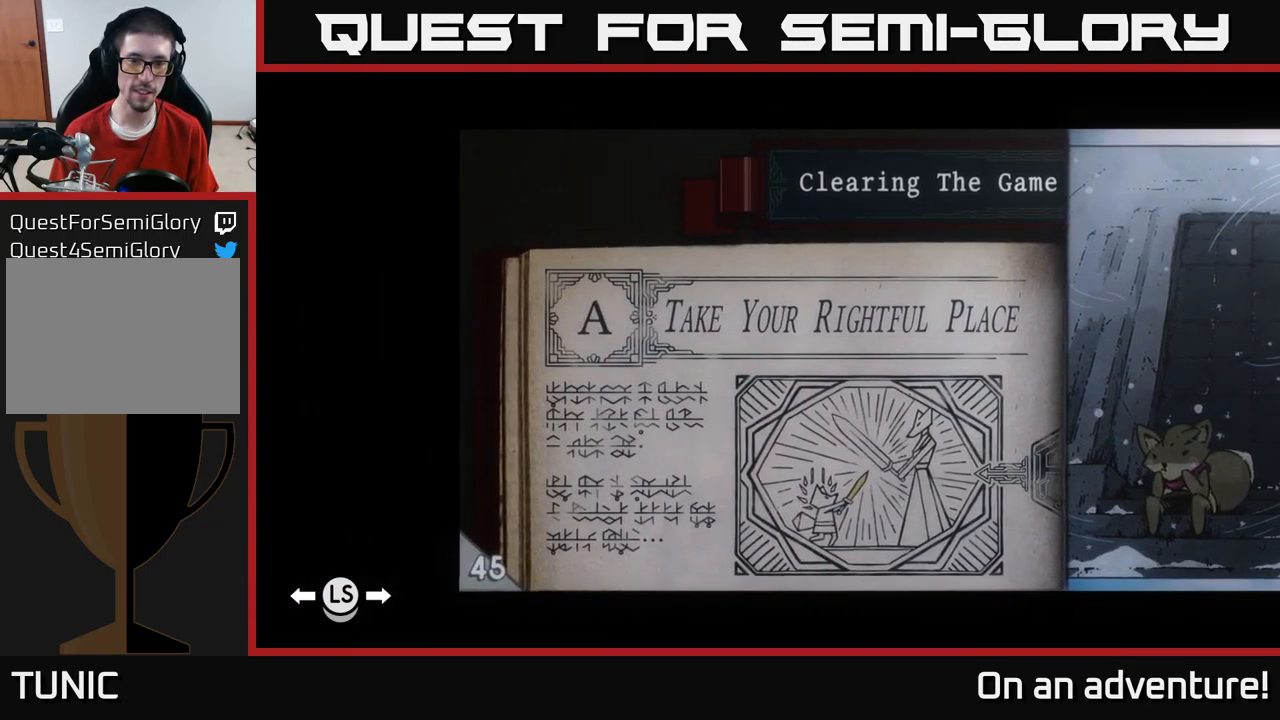
{"buttons": [], "left_stick": "center", "right_stick": "center", "events": []}
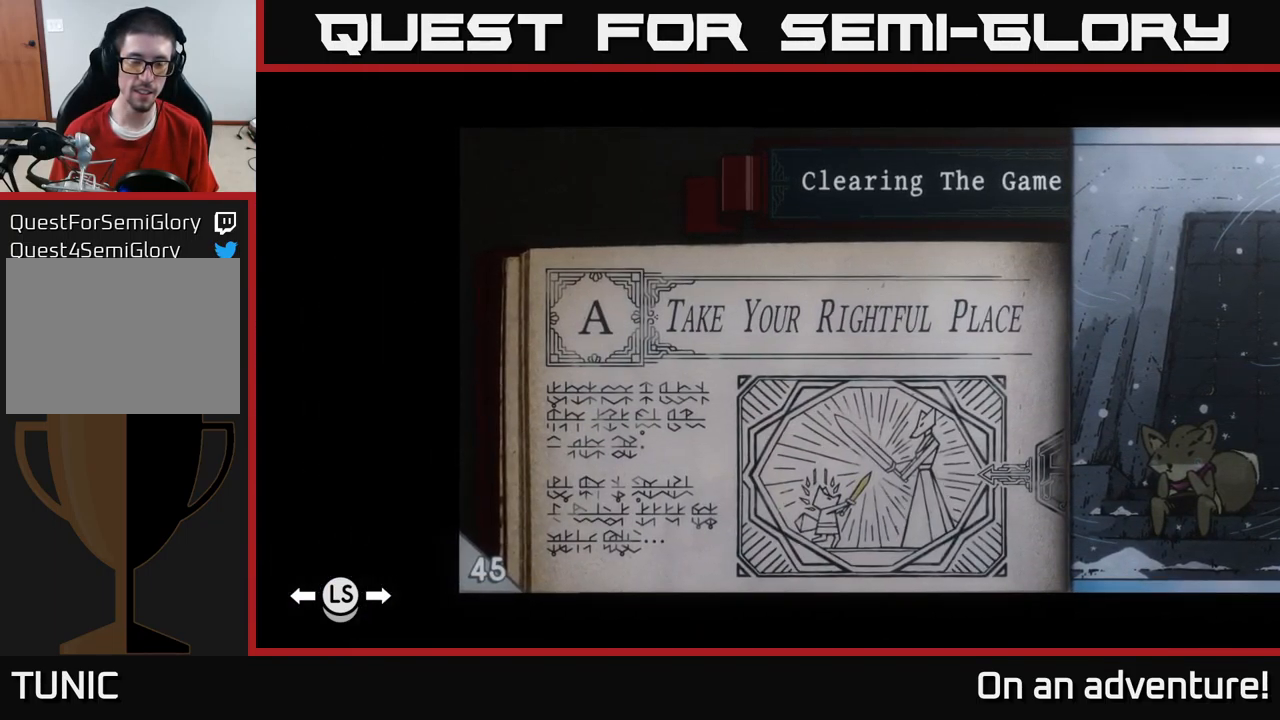
{"buttons": [], "left_stick": "center", "right_stick": "center", "events": []}
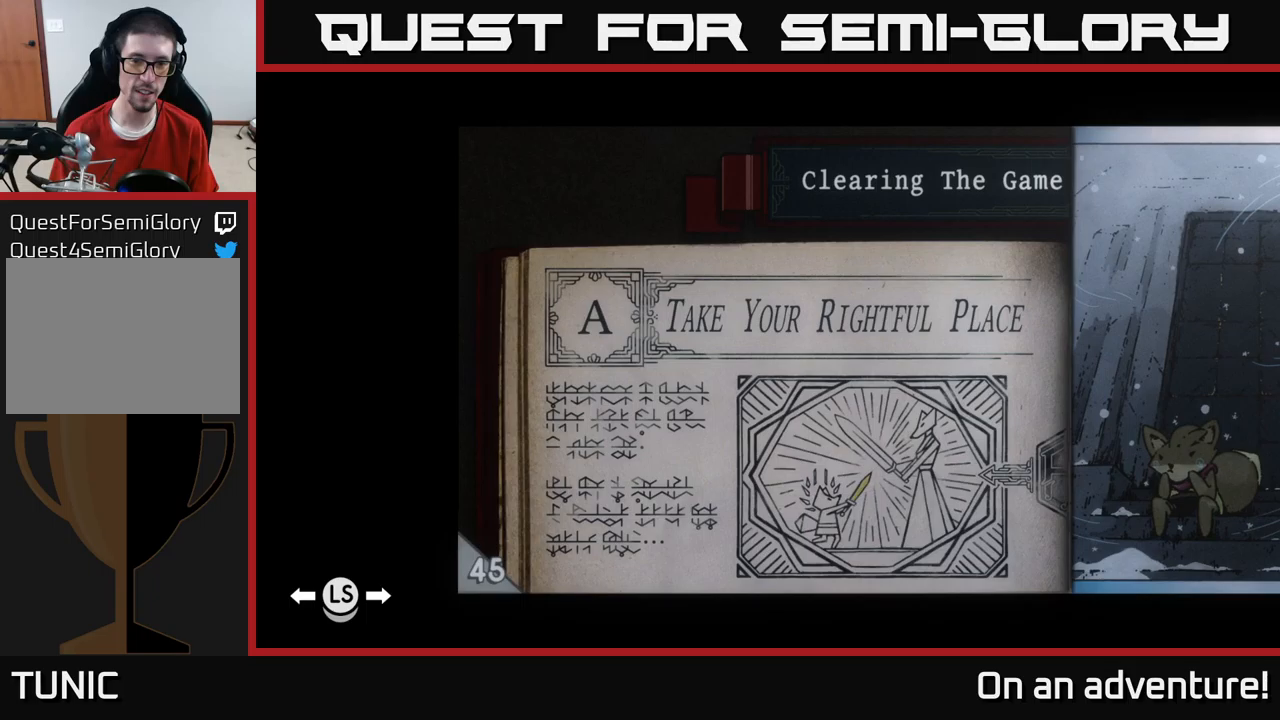
{"buttons": [], "left_stick": "center", "right_stick": "center", "events": []}
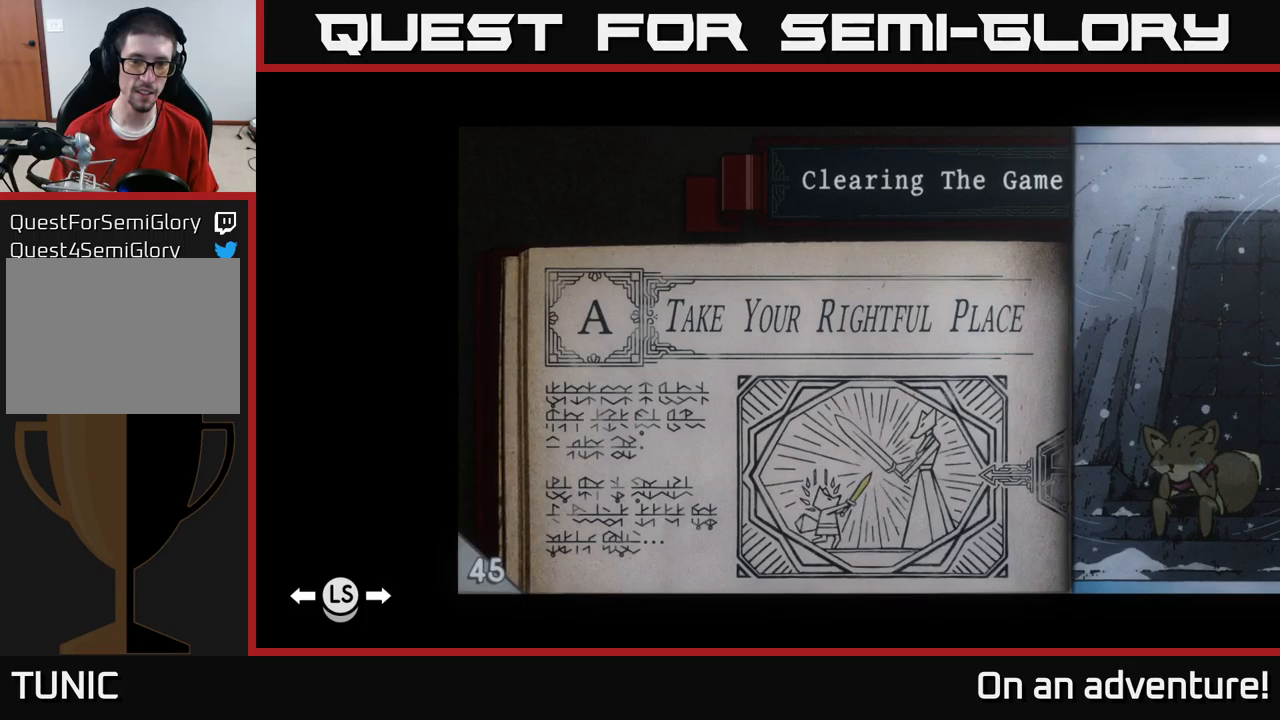
{"buttons": [], "left_stick": "center", "right_stick": "center", "events": [[284, "left_stick", "right"], [500, "left_stick", "center"]]}
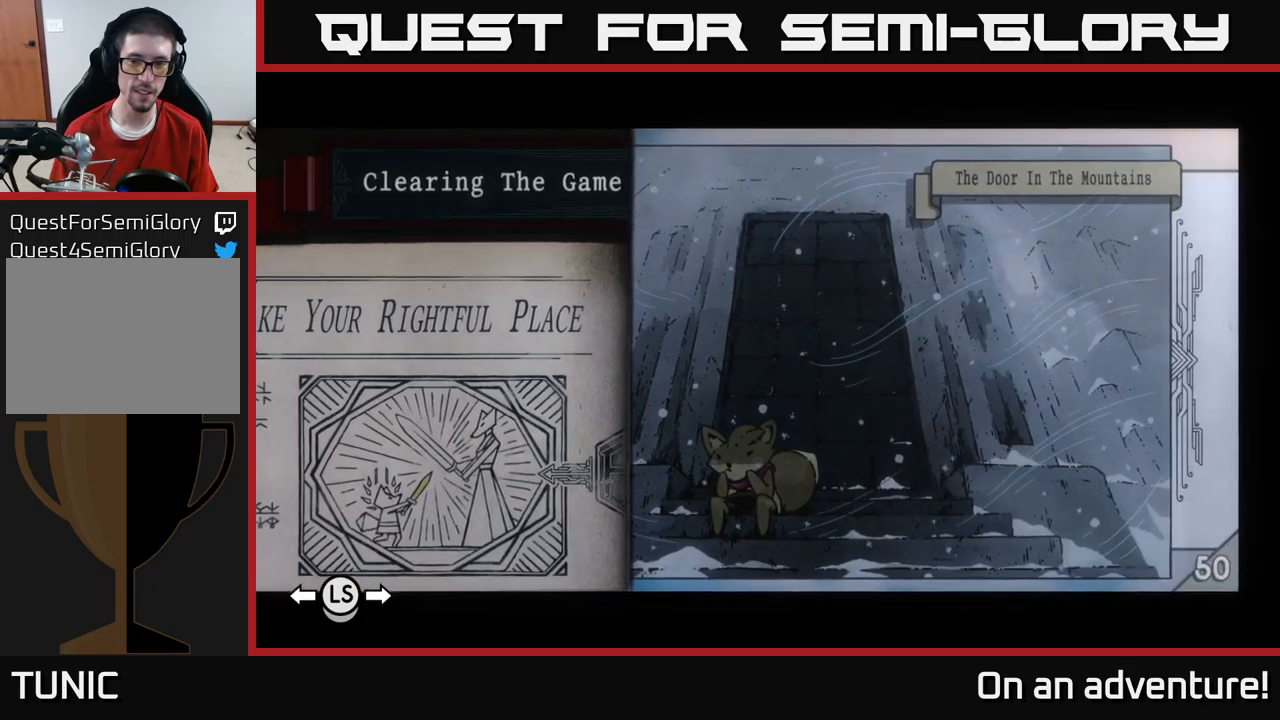
{"buttons": [], "left_stick": "center", "right_stick": "center", "events": []}
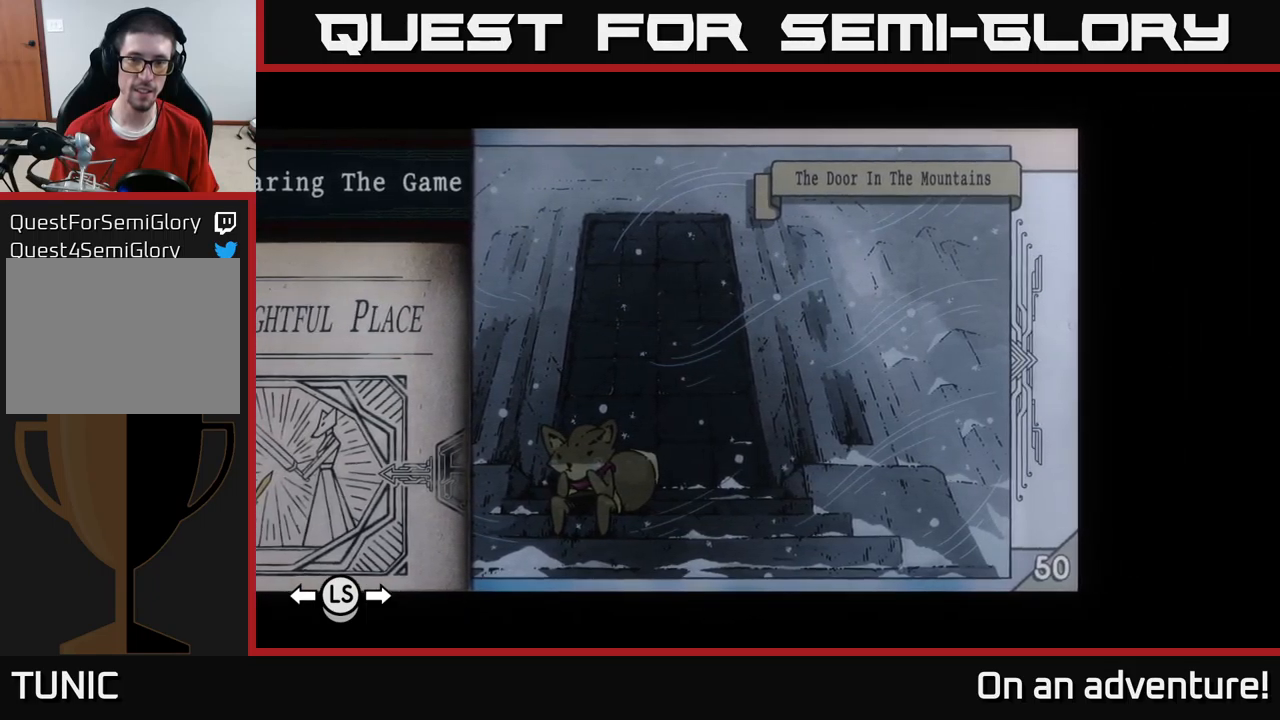
{"buttons": [], "left_stick": "center", "right_stick": "center", "events": [[84, "left_stick", "left"], [267, "left_stick", "center"]]}
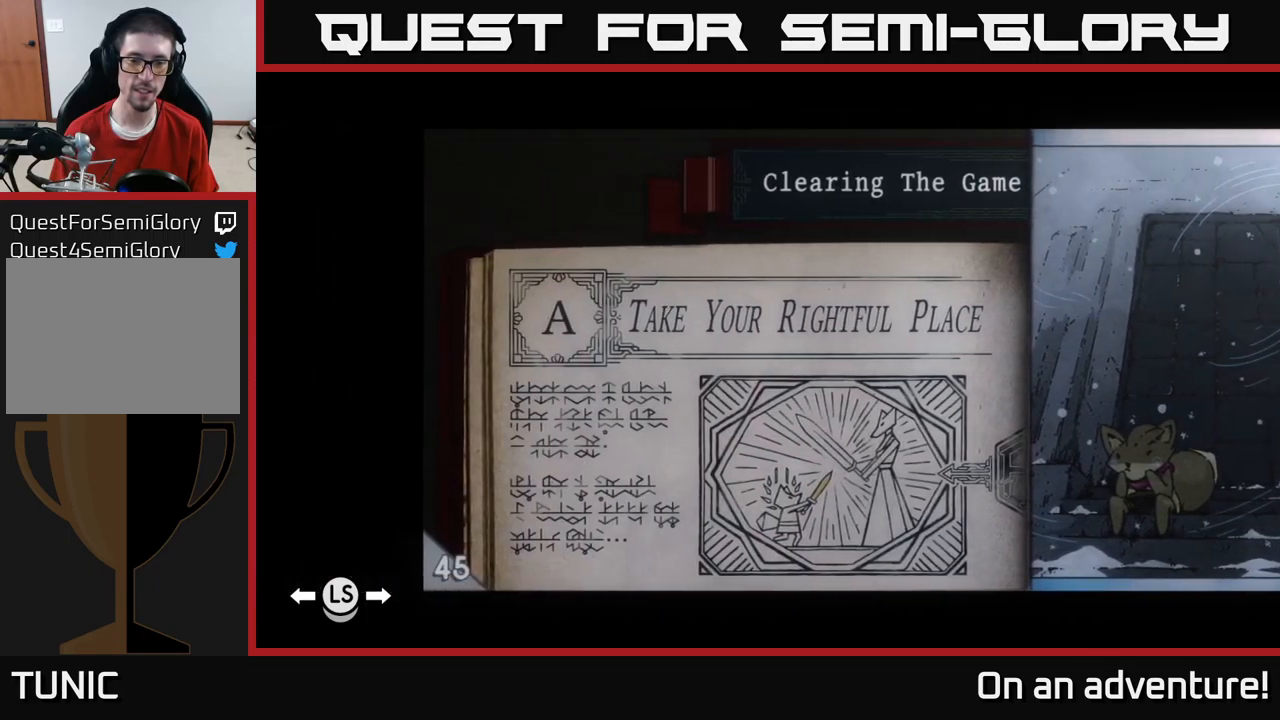
{"buttons": [], "left_stick": "center", "right_stick": "center", "events": [[250, "left_stick", "left"], [450, "left_stick", "center"]]}
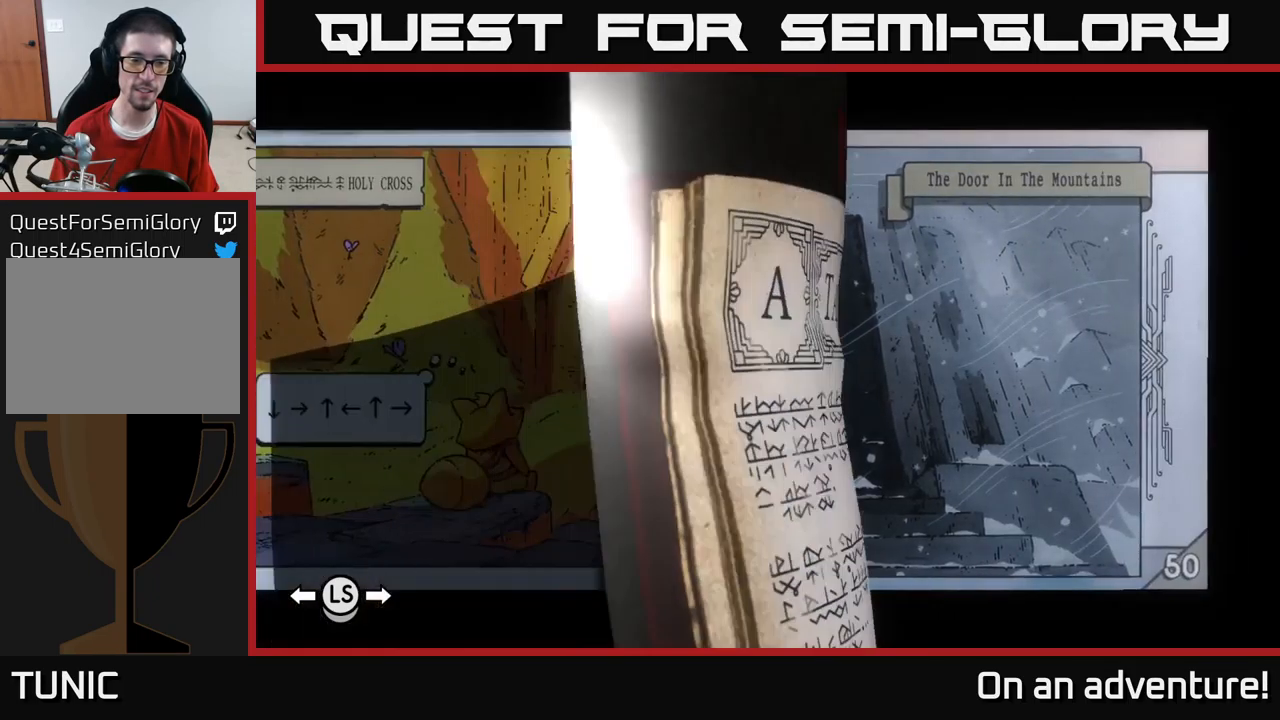
{"buttons": [], "left_stick": "center", "right_stick": "center", "events": []}
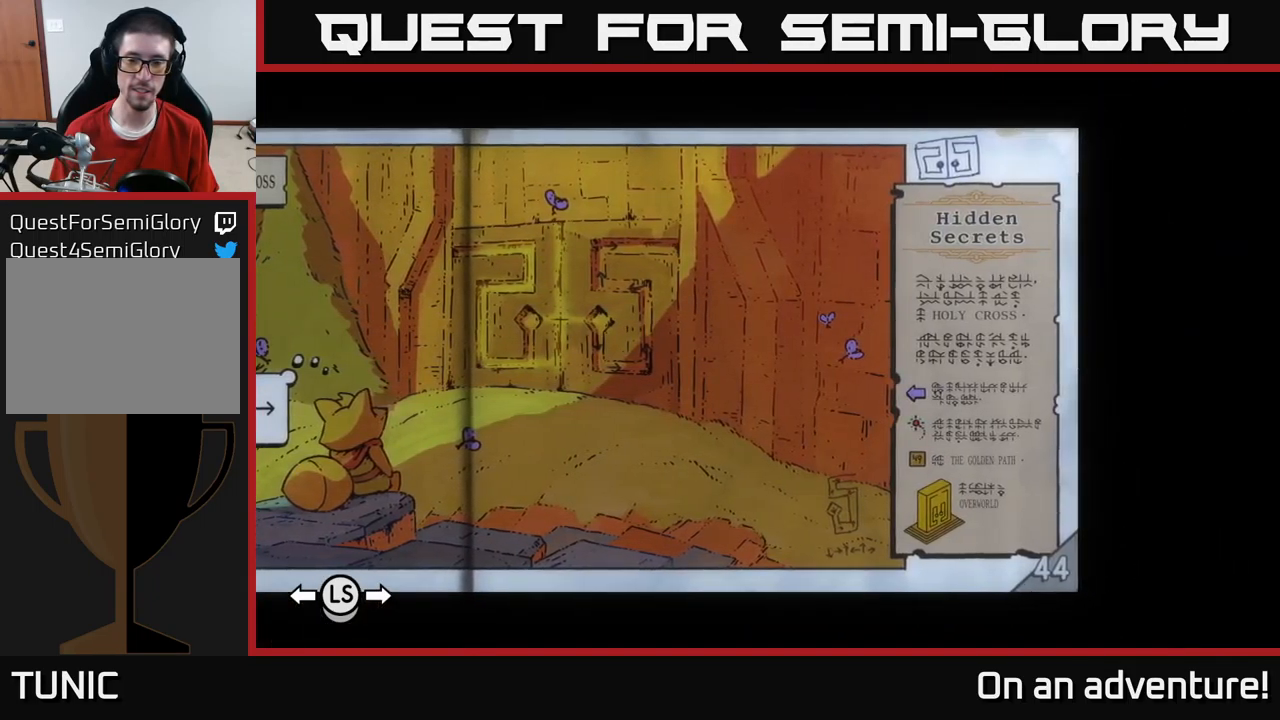
{"buttons": [], "left_stick": "left", "right_stick": "center", "events": [[34, "left_stick", "left"], [250, "left_stick", "center"], [467, "left_stick", "left"]]}
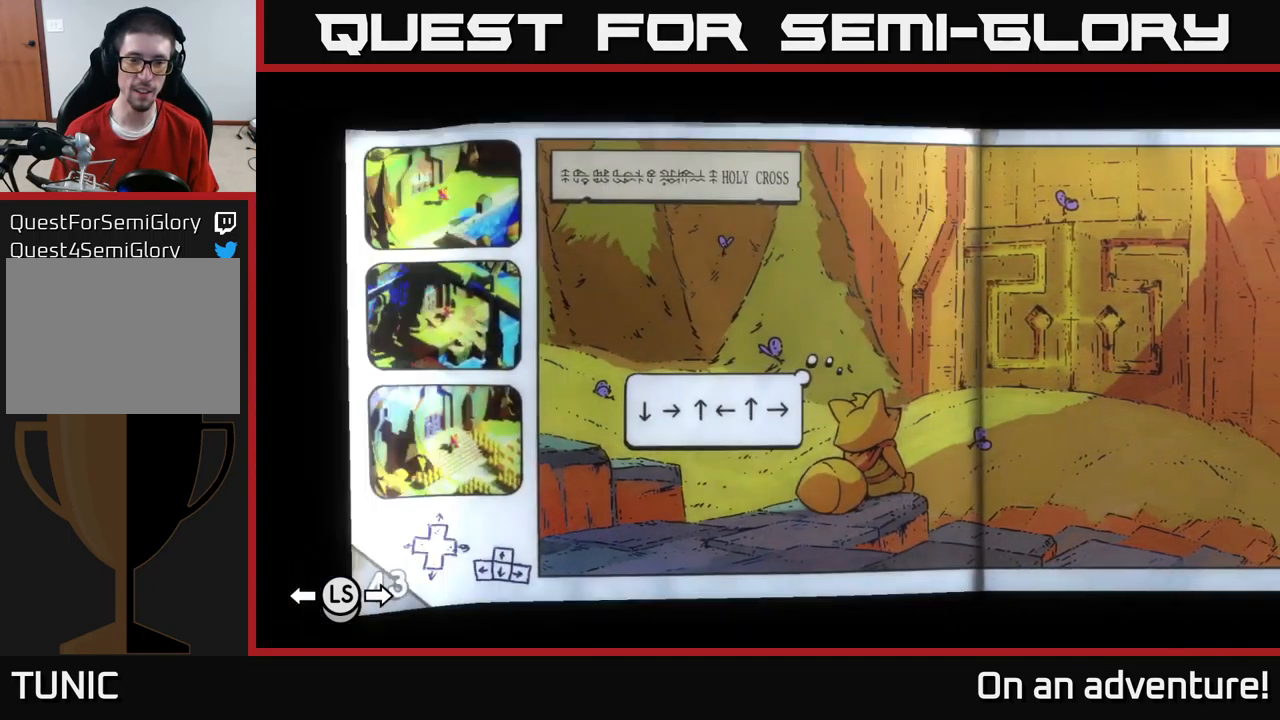
{"buttons": [], "left_stick": "center", "right_stick": "center", "events": [[184, "left_stick", "center"]]}
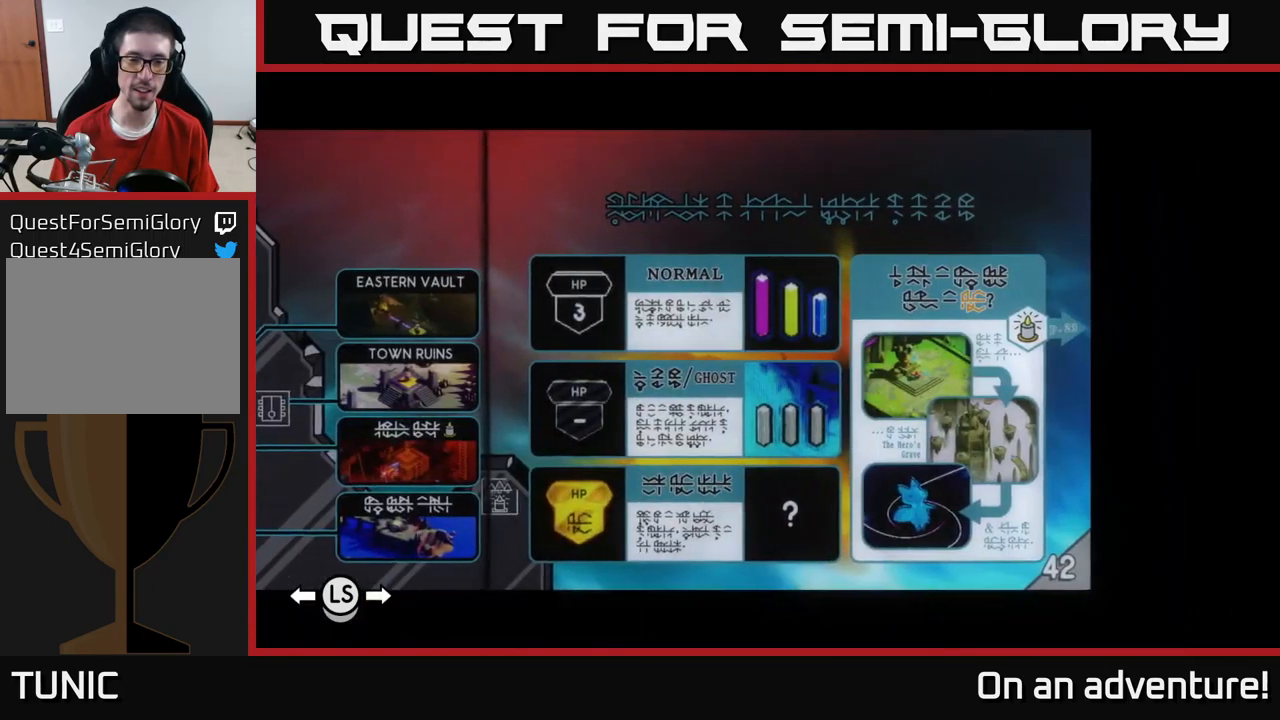
{"buttons": [], "left_stick": "center", "right_stick": "center", "events": [[317, "left_stick", "right"], [467, "left_stick", "center"]]}
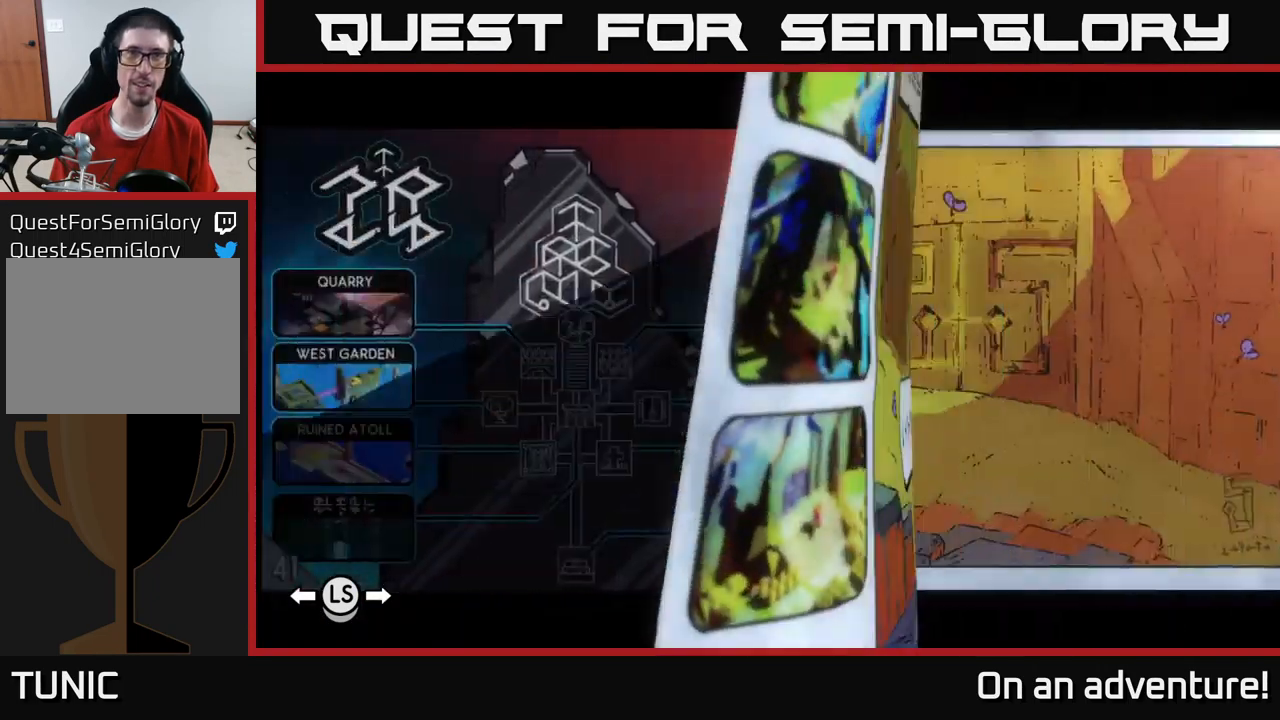
{"buttons": [], "left_stick": "center", "right_stick": "center", "events": [[184, "B", "down"], [317, "B", "up"]]}
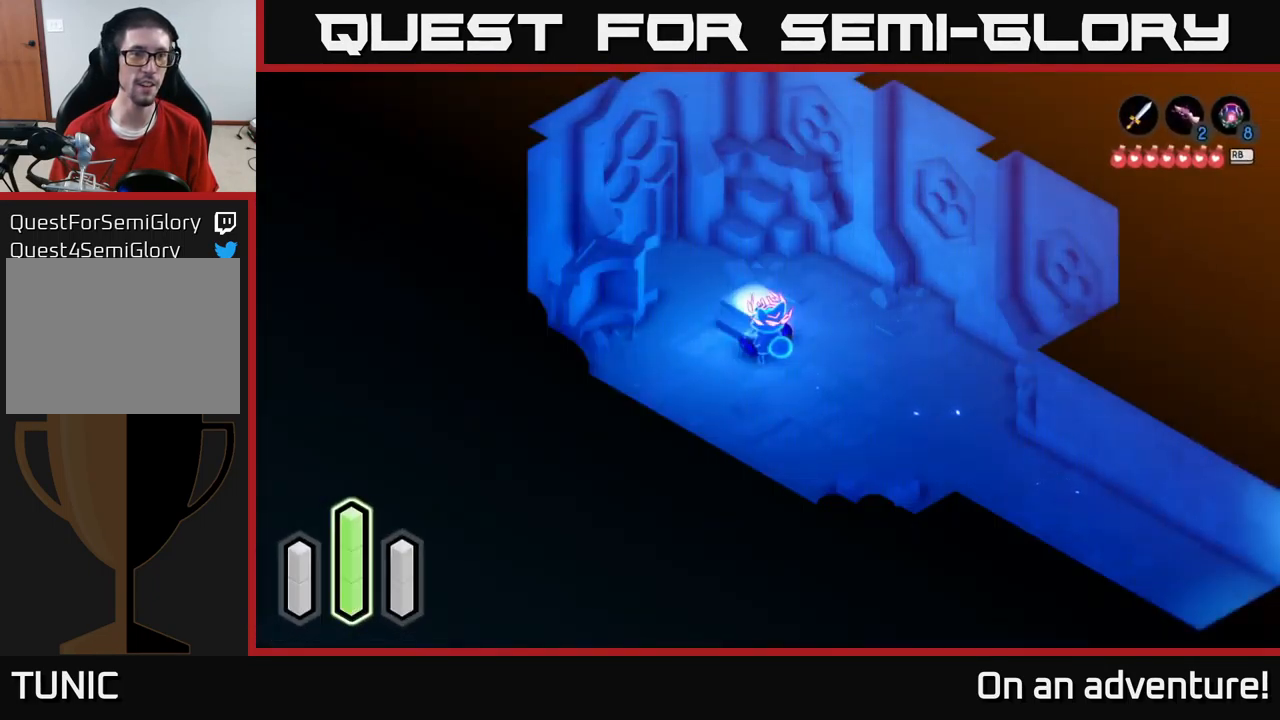
{"buttons": ["A"], "left_stick": "down-right", "right_stick": "center", "events": [[251, "left_stick", "down"], [301, "left_stick", "down-right"], [384, "A", "down"]]}
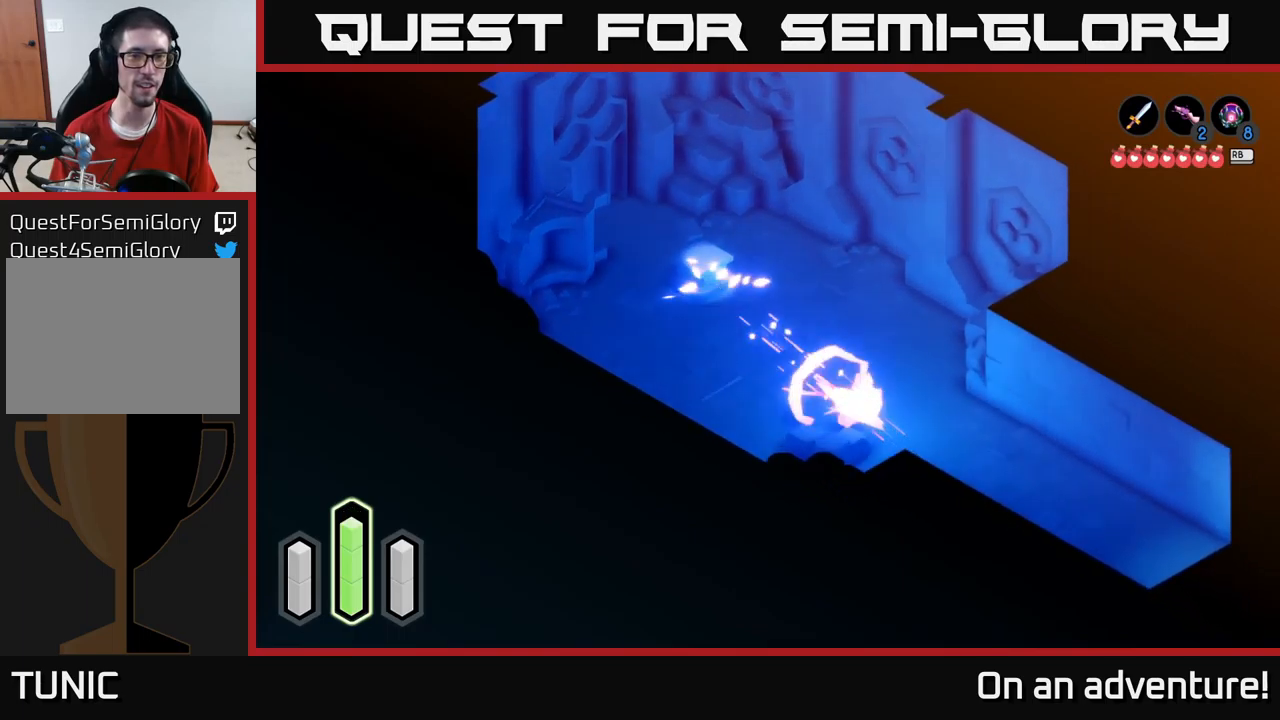
{"buttons": ["A"], "left_stick": "up", "right_stick": "center", "events": [[100, "left_stick", "up"], [150, "left_stick", "up-left"], [433, "left_stick", "up"]]}
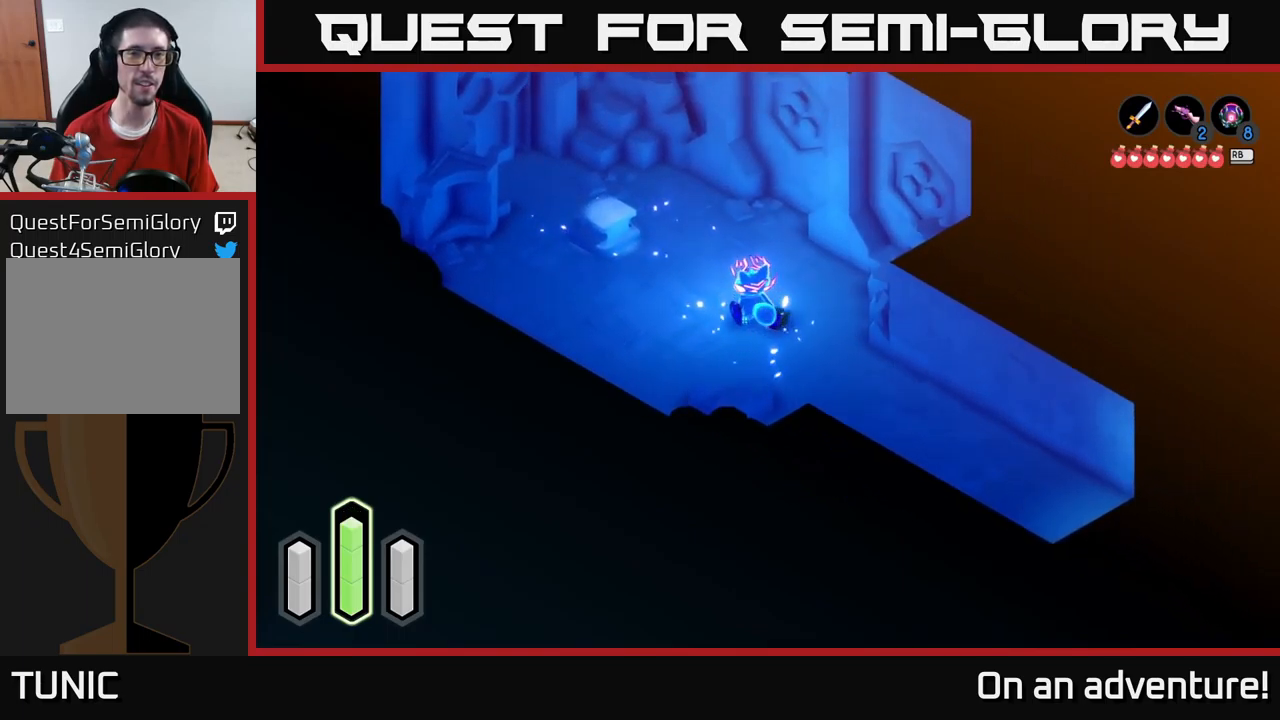
{"buttons": ["A"], "left_stick": "up-left", "right_stick": "center", "events": [[100, "left_stick", "up-left"]]}
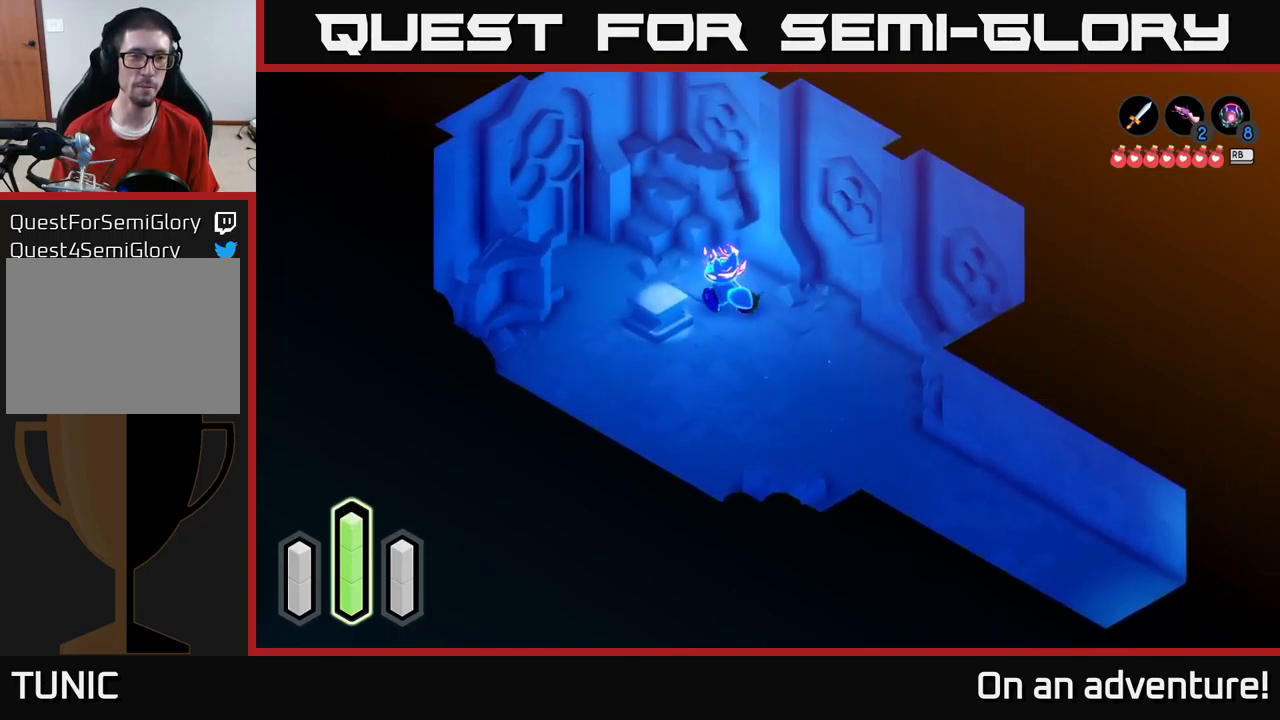
{"buttons": ["A"], "left_stick": "left", "right_stick": "center", "events": [[183, "left_stick", "left"]]}
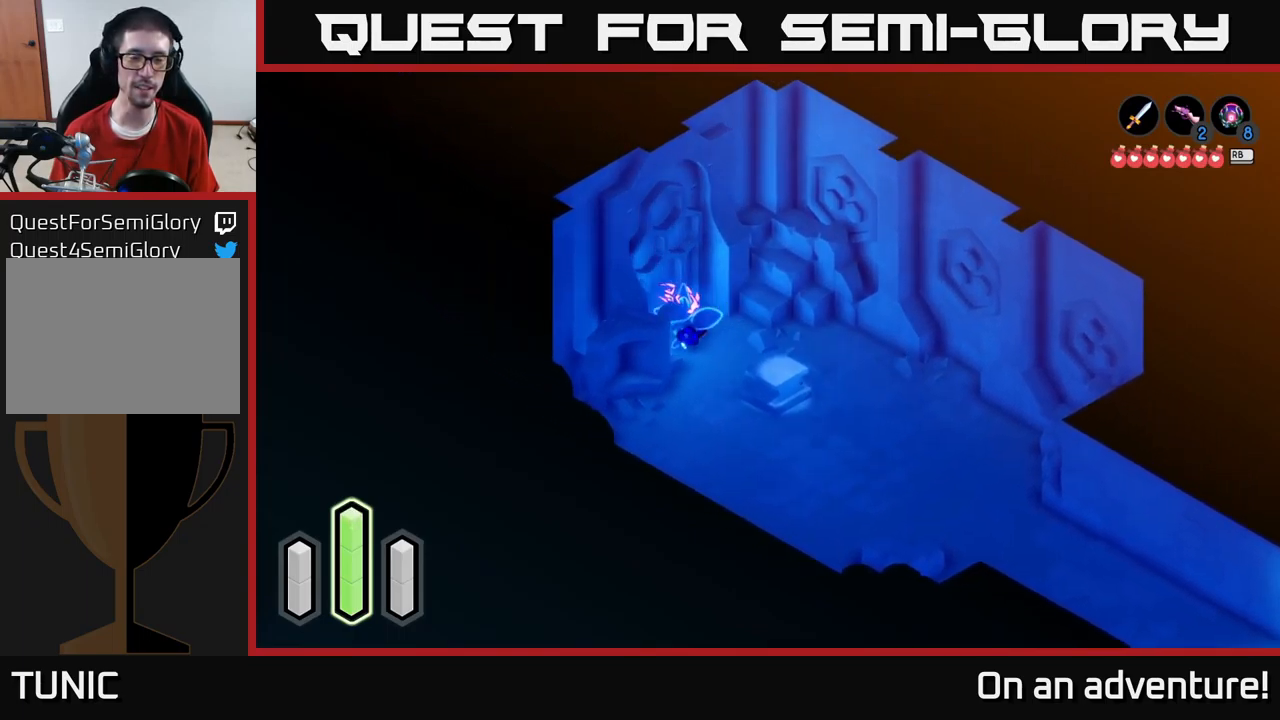
{"buttons": ["A"], "left_stick": "down-right", "right_stick": "center", "events": [[150, "left_stick", "down"], [366, "left_stick", "down-right"]]}